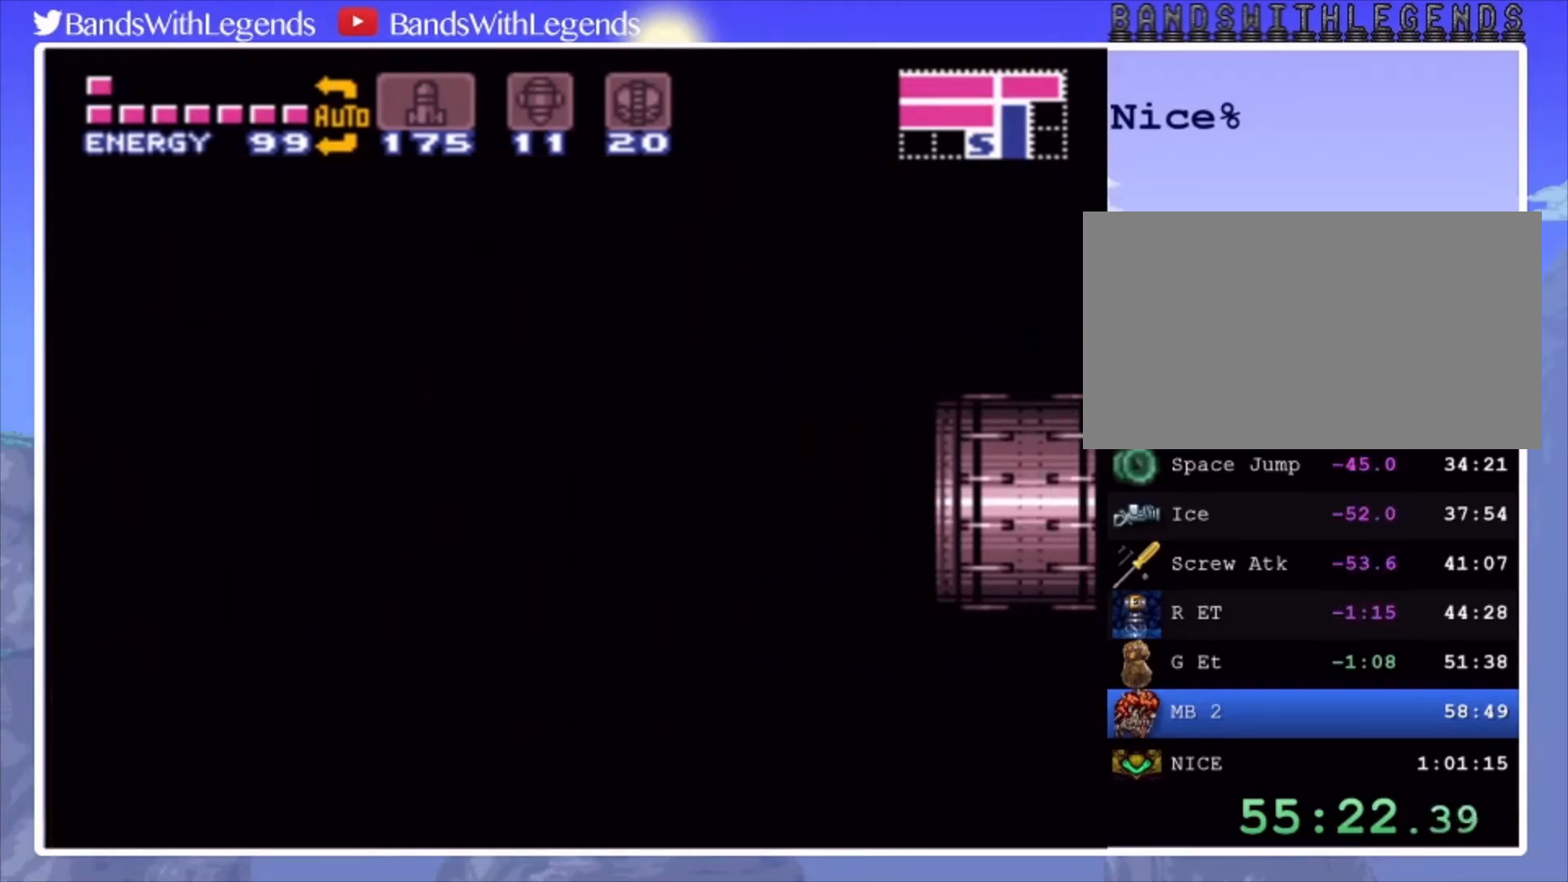
Gameplay with a controller (PlayStation layout); each line is a JSON object with the inputs held at the frame after it. "events" lists button and stick changes between this image and that frame as [ms after this image, input, new state], when the widget could be followed in between. Not read: L3 R3.
{"buttons": [], "events": [[500, "DPAD_RIGHT", "up"]]}
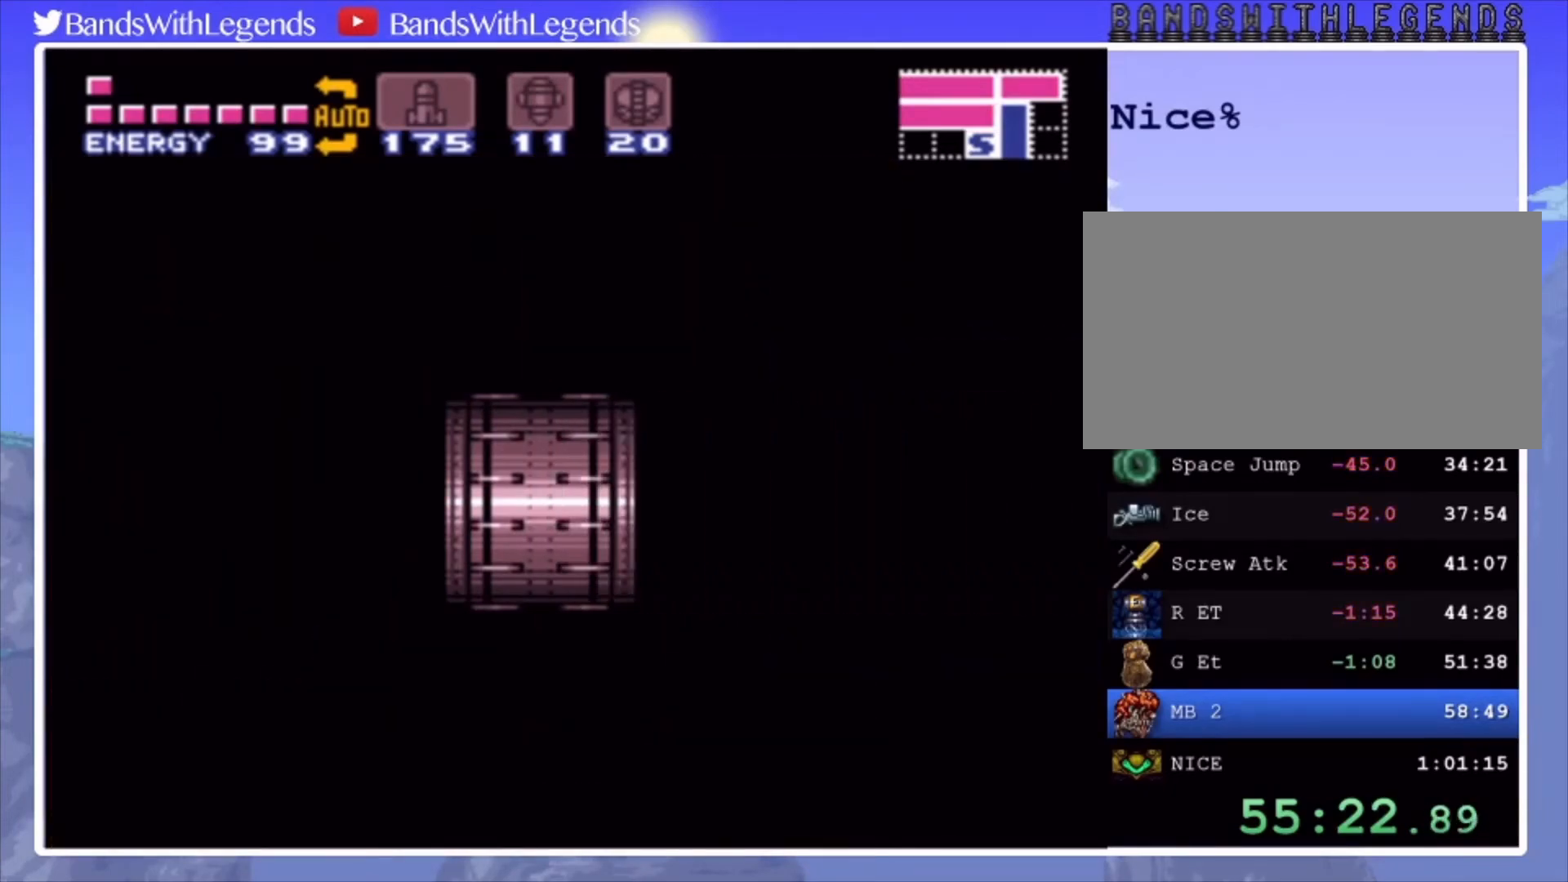
{"buttons": ["DPAD_LEFT"], "events": [[200, "DPAD_LEFT", "down"]]}
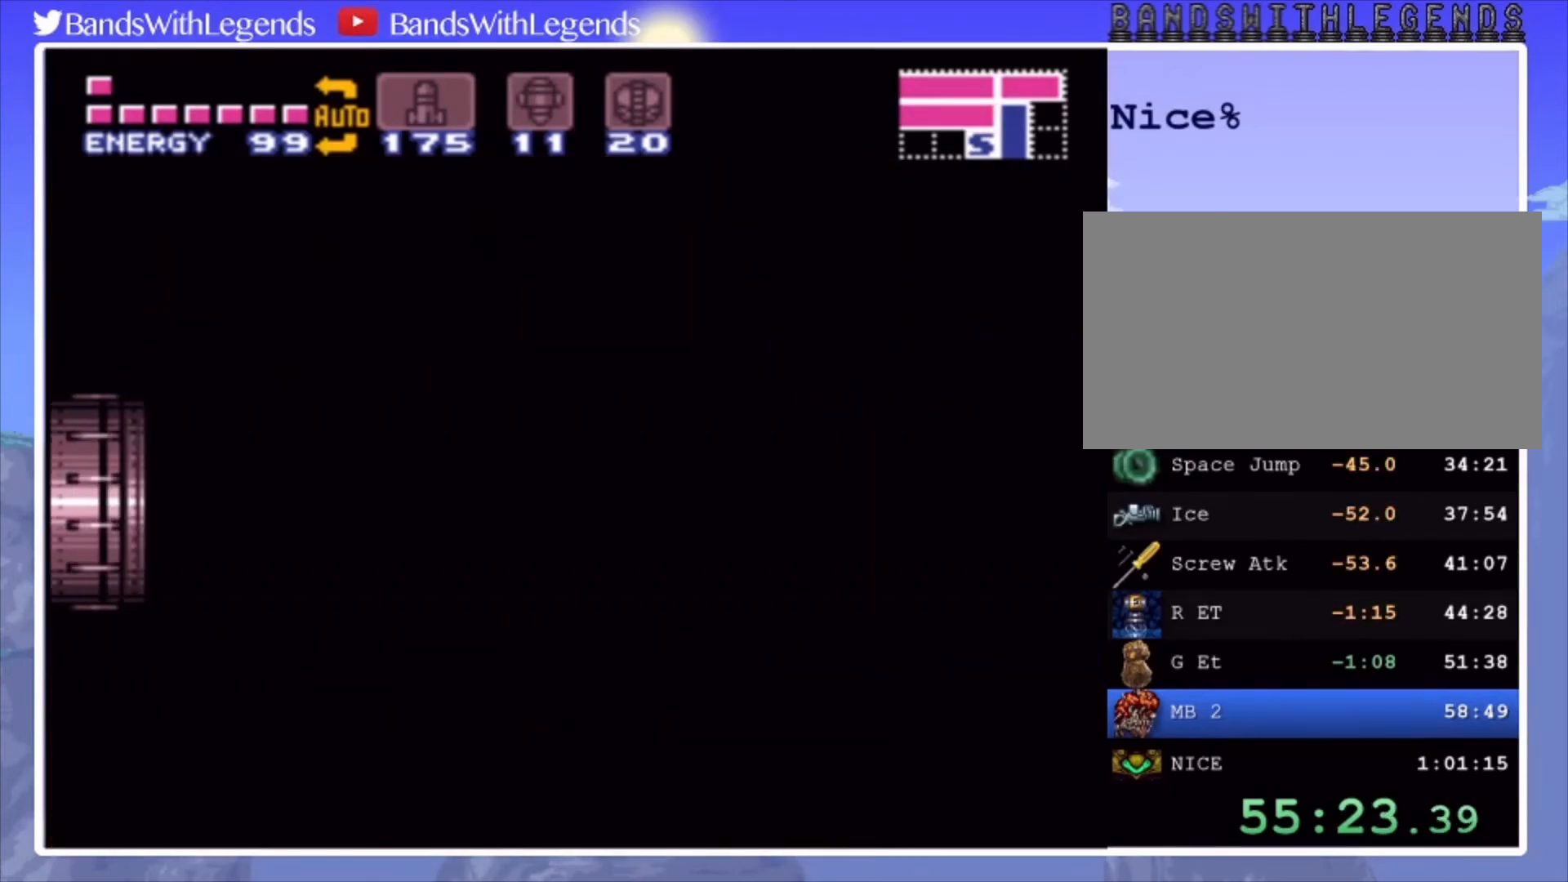
{"buttons": ["DPAD_LEFT"], "events": []}
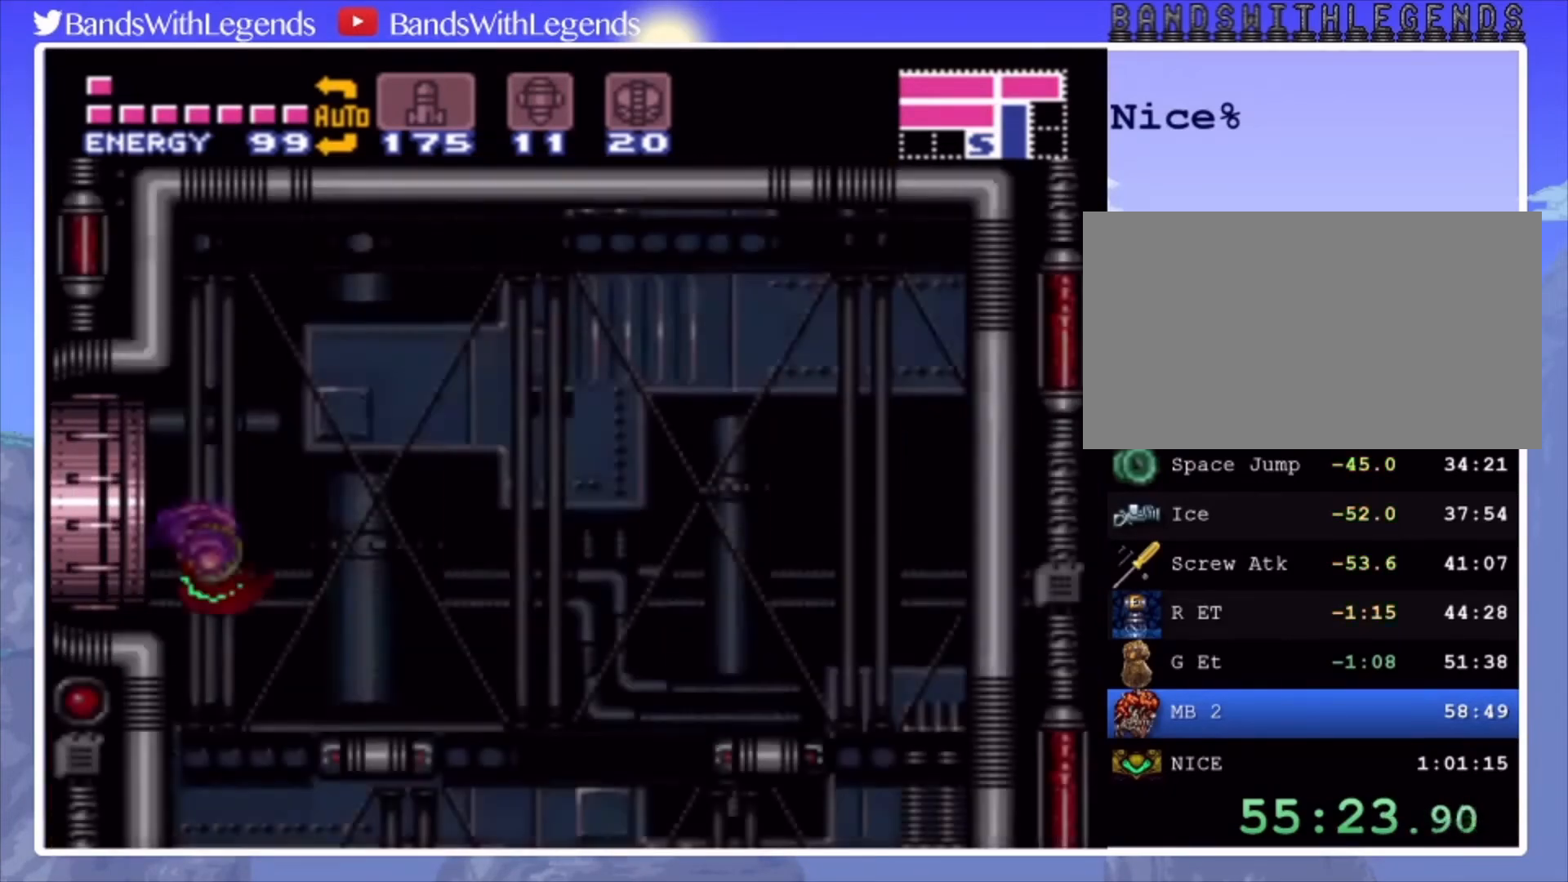
{"buttons": ["TRIANGLE"], "events": [[467, "DPAD_LEFT", "up"], [467, "TRIANGLE", "down"]]}
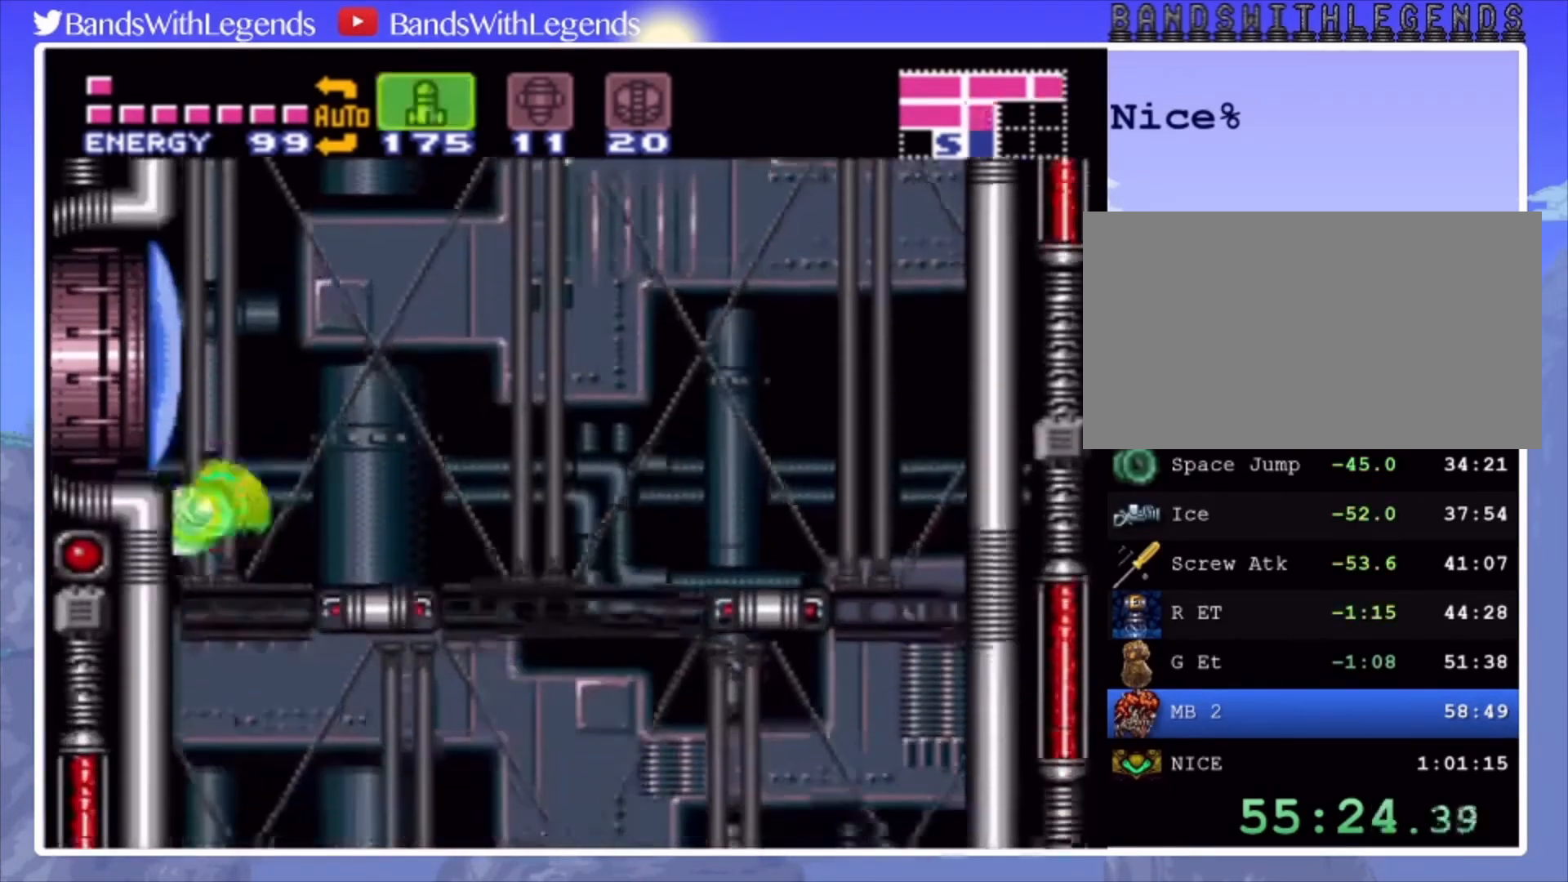
{"buttons": ["DPAD_RIGHT"], "events": [[33, "TRIANGLE", "up"], [67, "DPAD_RIGHT", "down"], [133, "TRIANGLE", "down"], [200, "TRIANGLE", "up"]]}
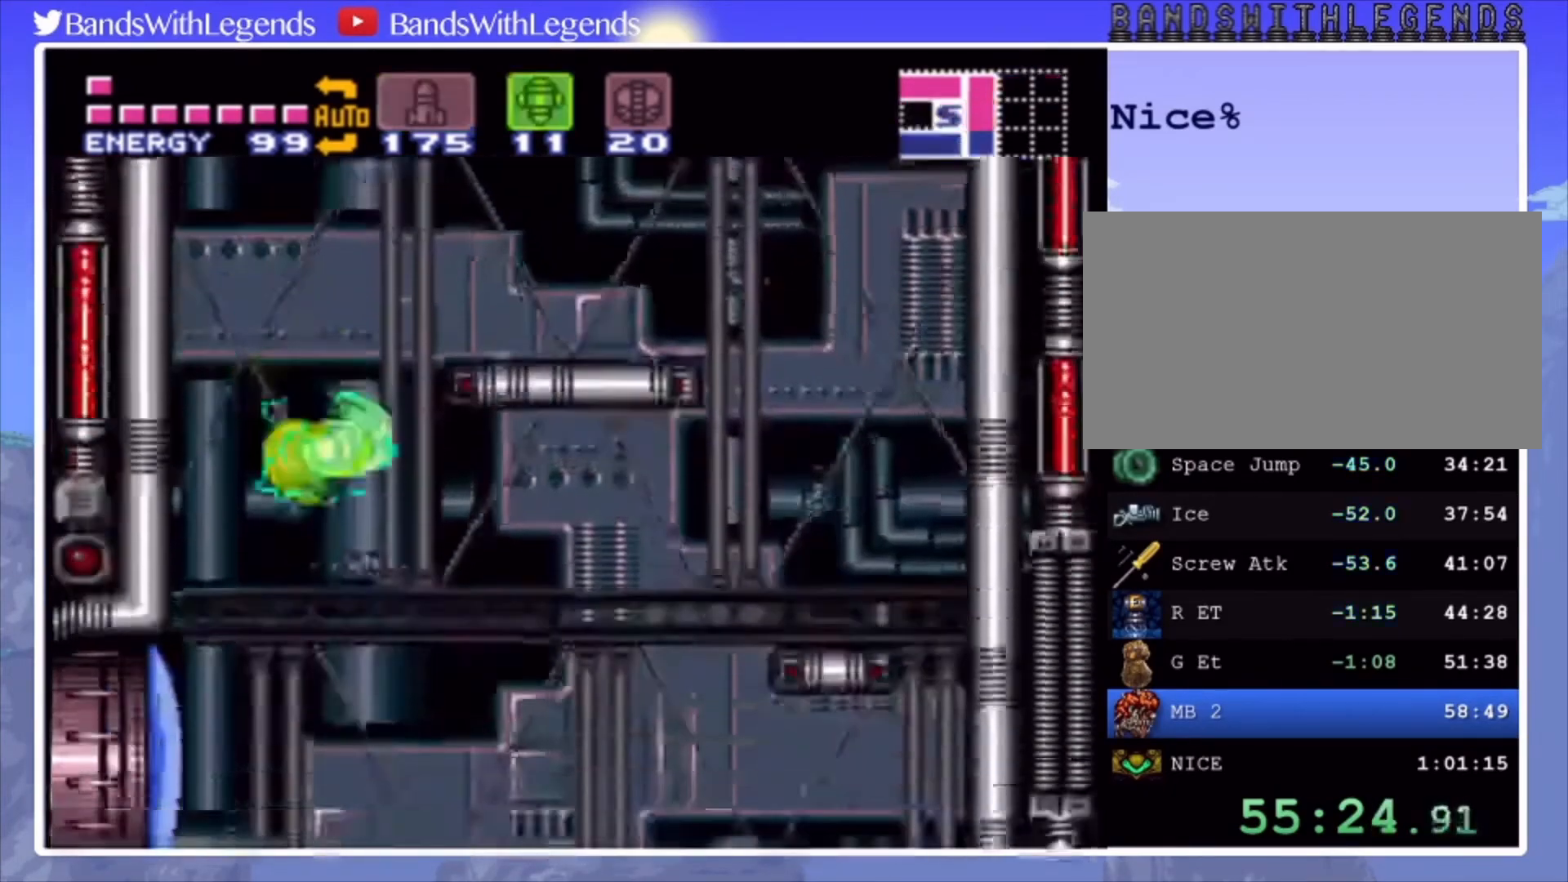
{"buttons": [], "events": [[167, "DPAD_RIGHT", "up"], [200, "L2", "down"], [233, "DPAD_LEFT", "down"], [333, "DPAD_LEFT", "up"], [367, "L2", "up"]]}
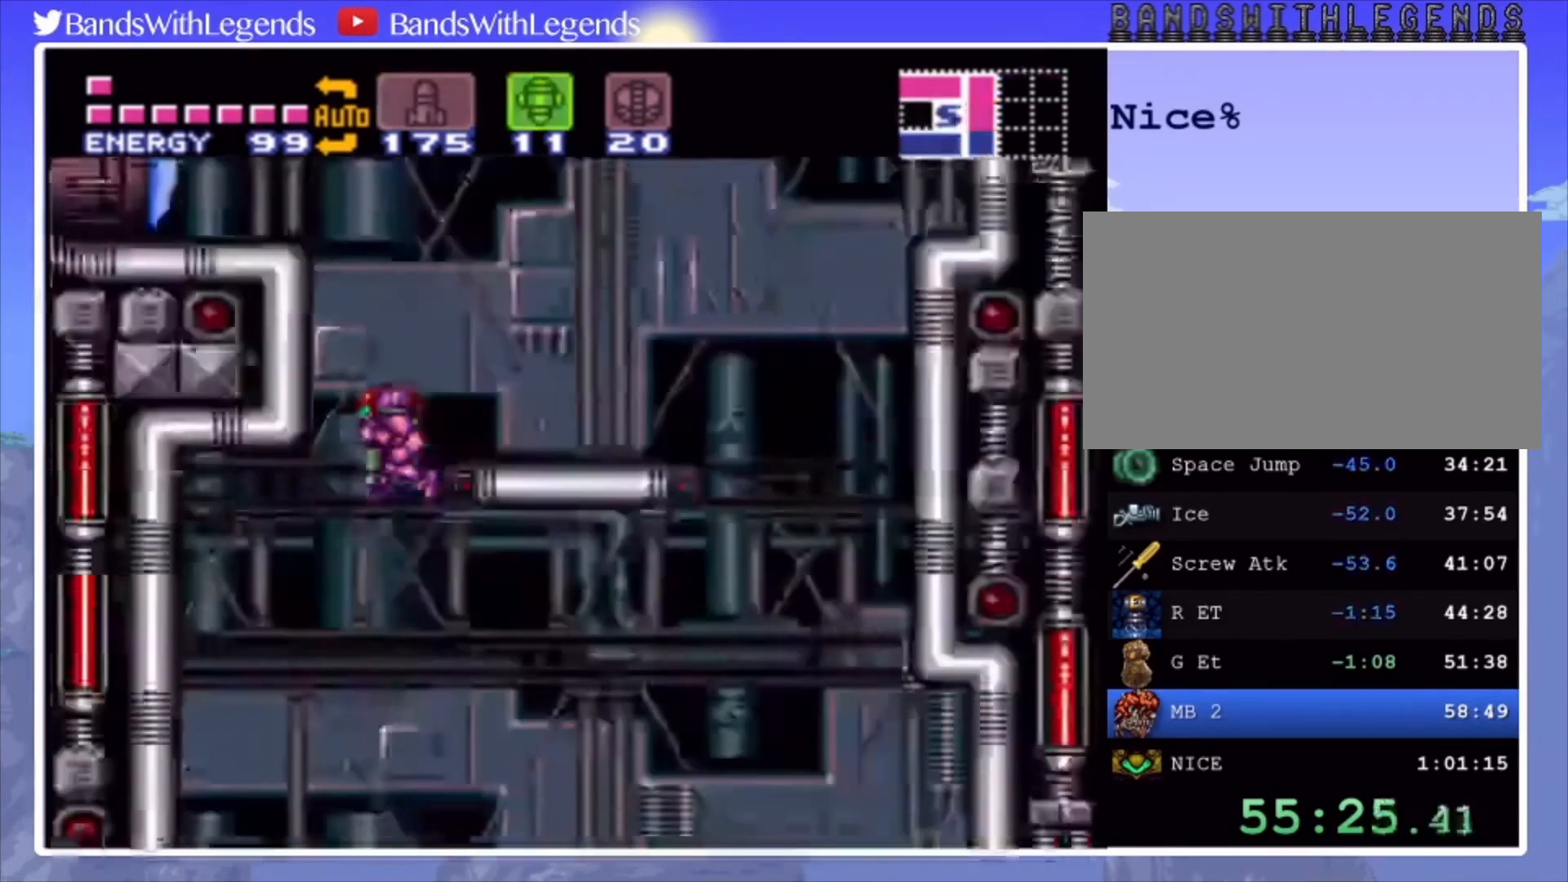
{"buttons": ["SQUARE"], "events": [[300, "DPAD_LEFT", "down"], [400, "DPAD_LEFT", "up"], [500, "SQUARE", "down"]]}
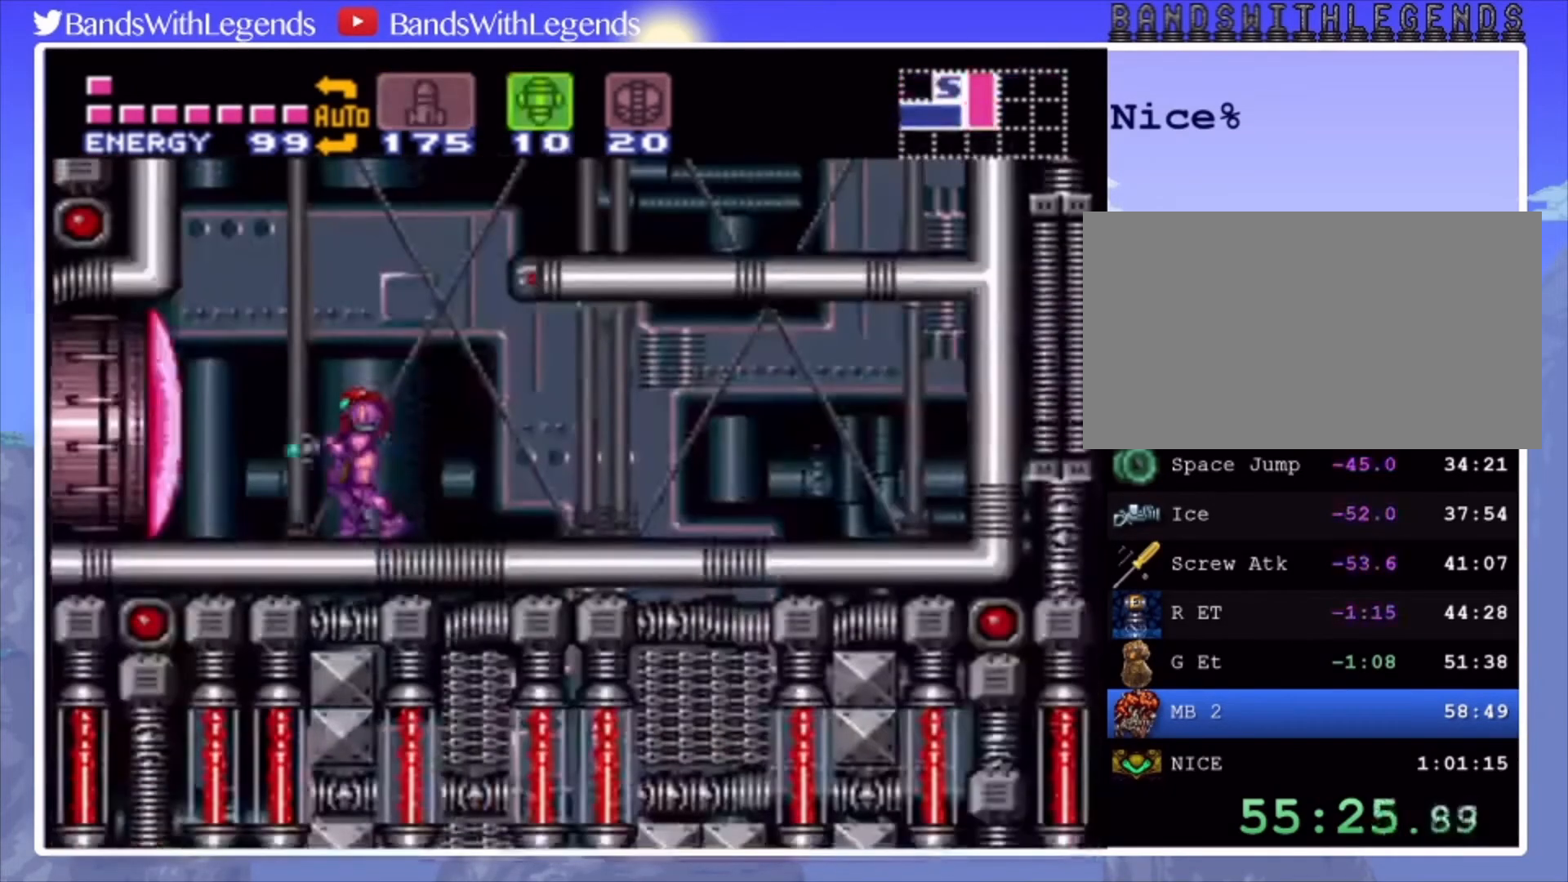
{"buttons": ["CIRCLE", "DPAD_LEFT"], "events": [[67, "SQUARE", "up"], [167, "TRIANGLE", "down"], [233, "TRIANGLE", "up"], [300, "TRIANGLE", "down"], [367, "DPAD_LEFT", "down"], [367, "TRIANGLE", "up"], [433, "CIRCLE", "down"]]}
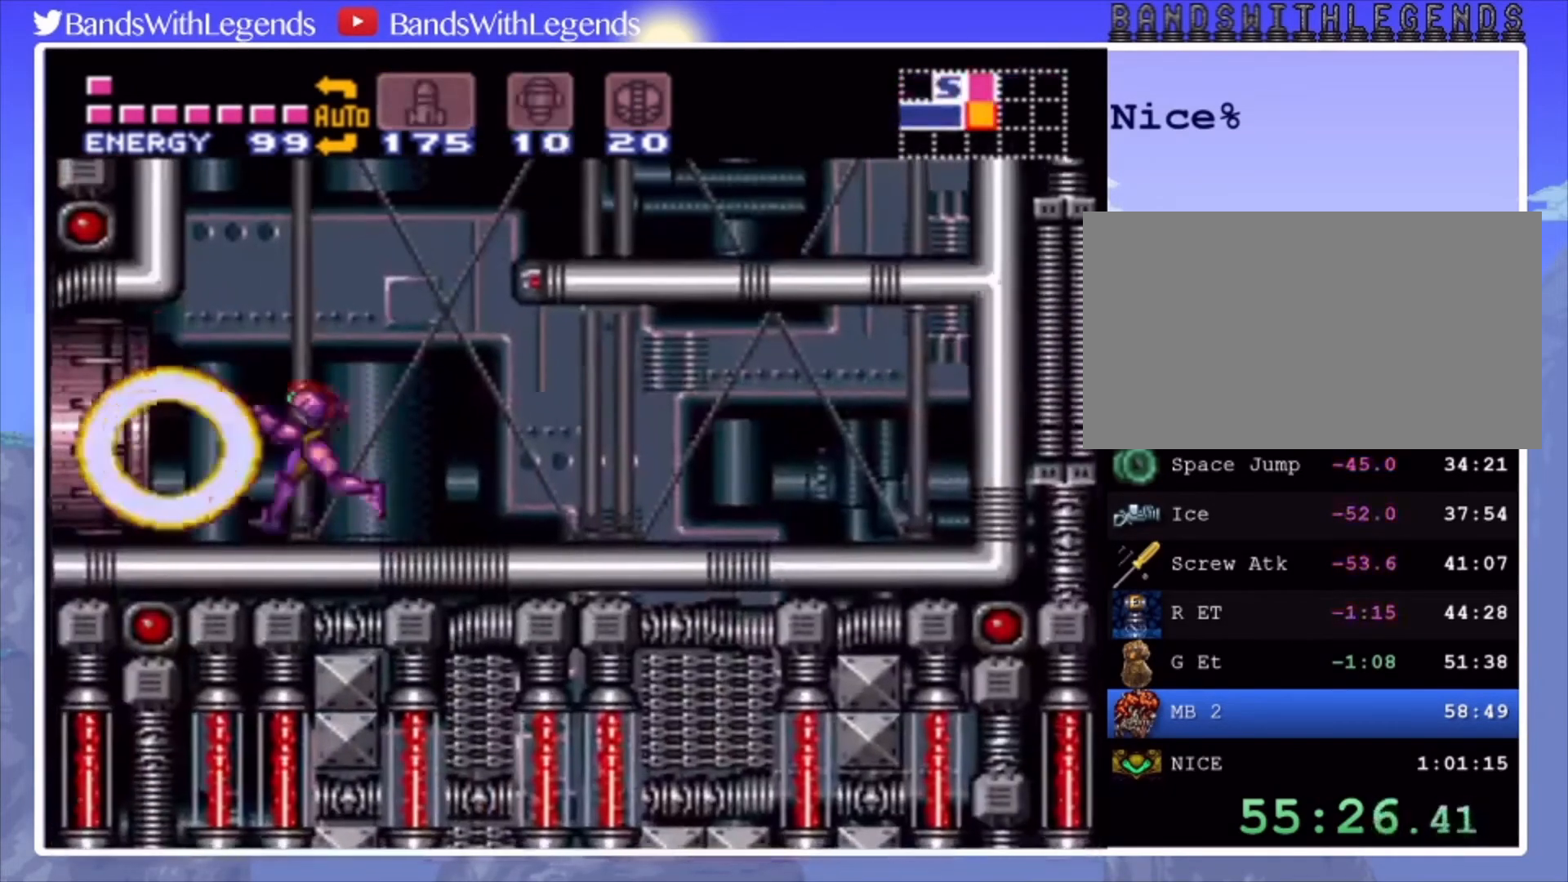
{"buttons": ["CIRCLE", "DPAD_LEFT"], "events": [[133, "CIRCLE", "up"], [133, "TRIANGLE", "down"], [167, "CIRCLE", "down"], [200, "TRIANGLE", "up"]]}
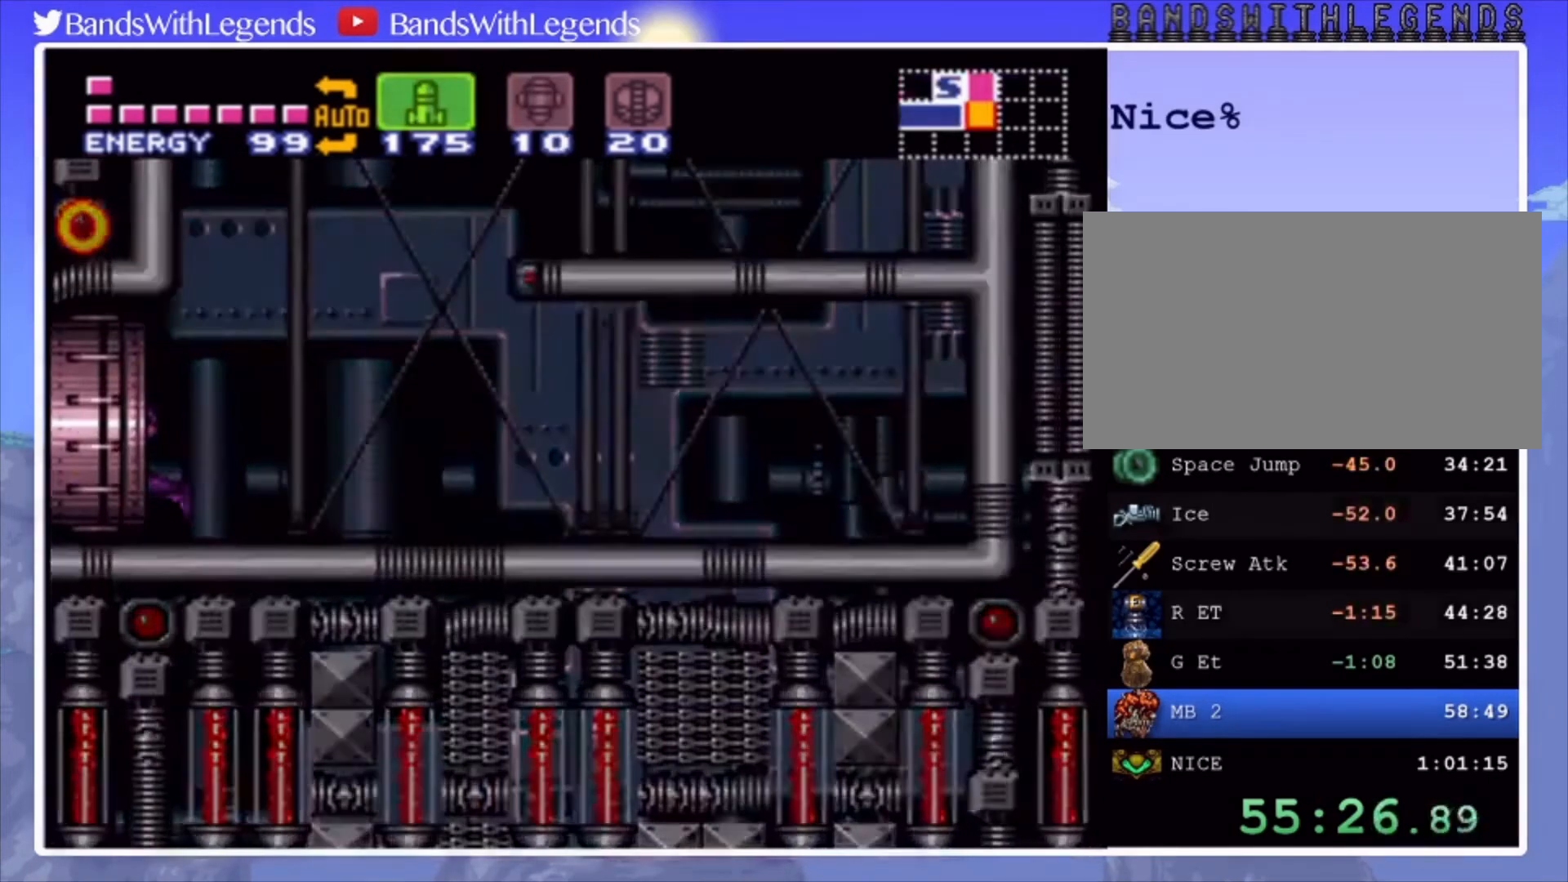
{"buttons": ["CIRCLE"], "events": [[467, "DPAD_LEFT", "up"]]}
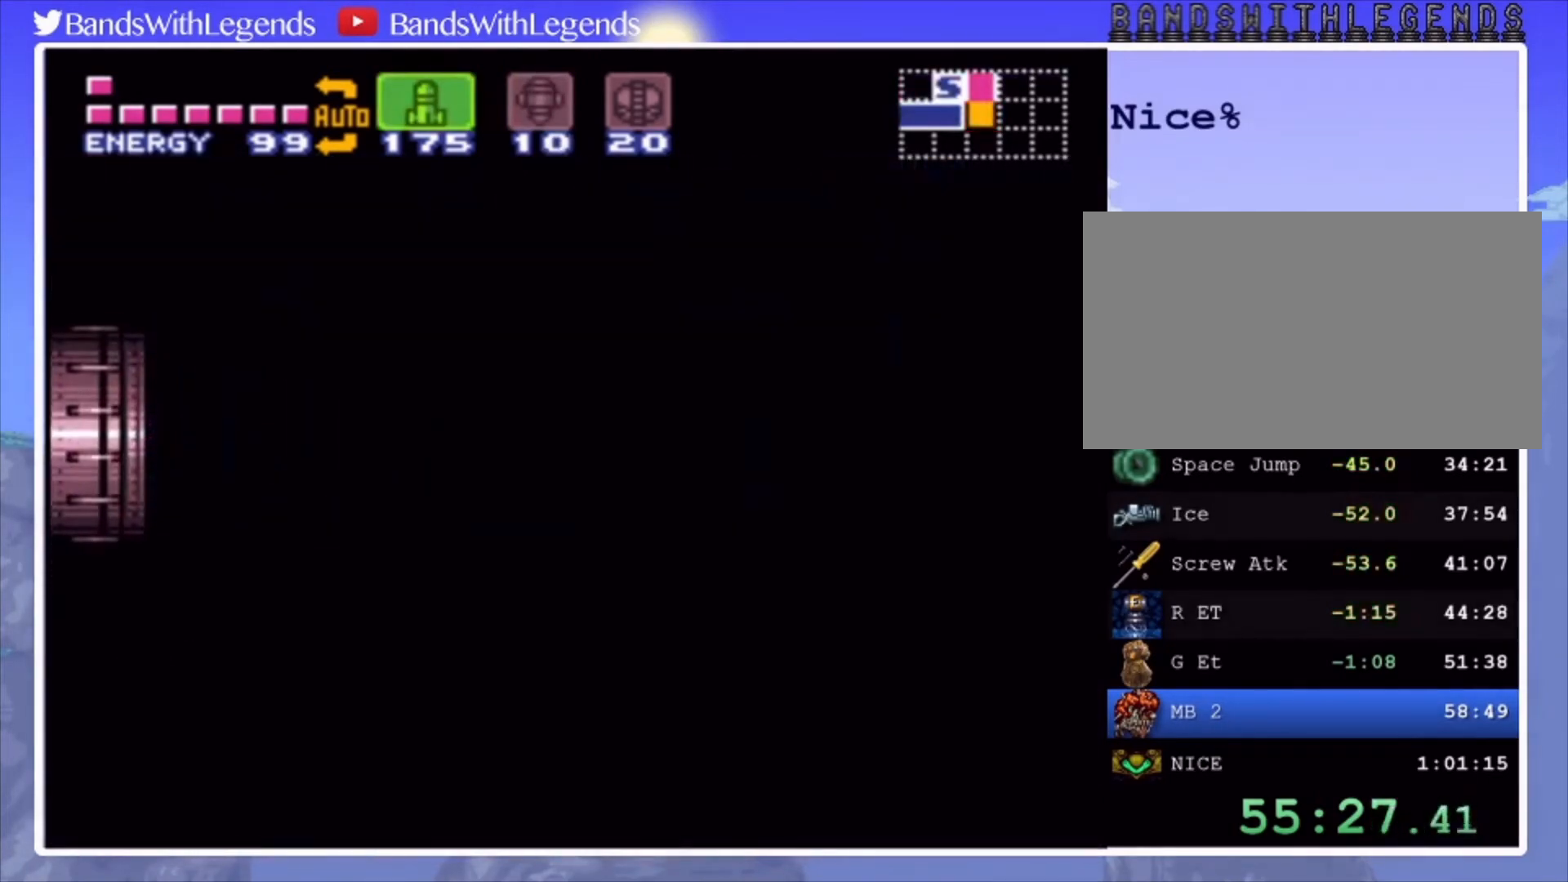
{"buttons": ["CIRCLE", "DPAD_LEFT"], "events": [[433, "DPAD_LEFT", "down"]]}
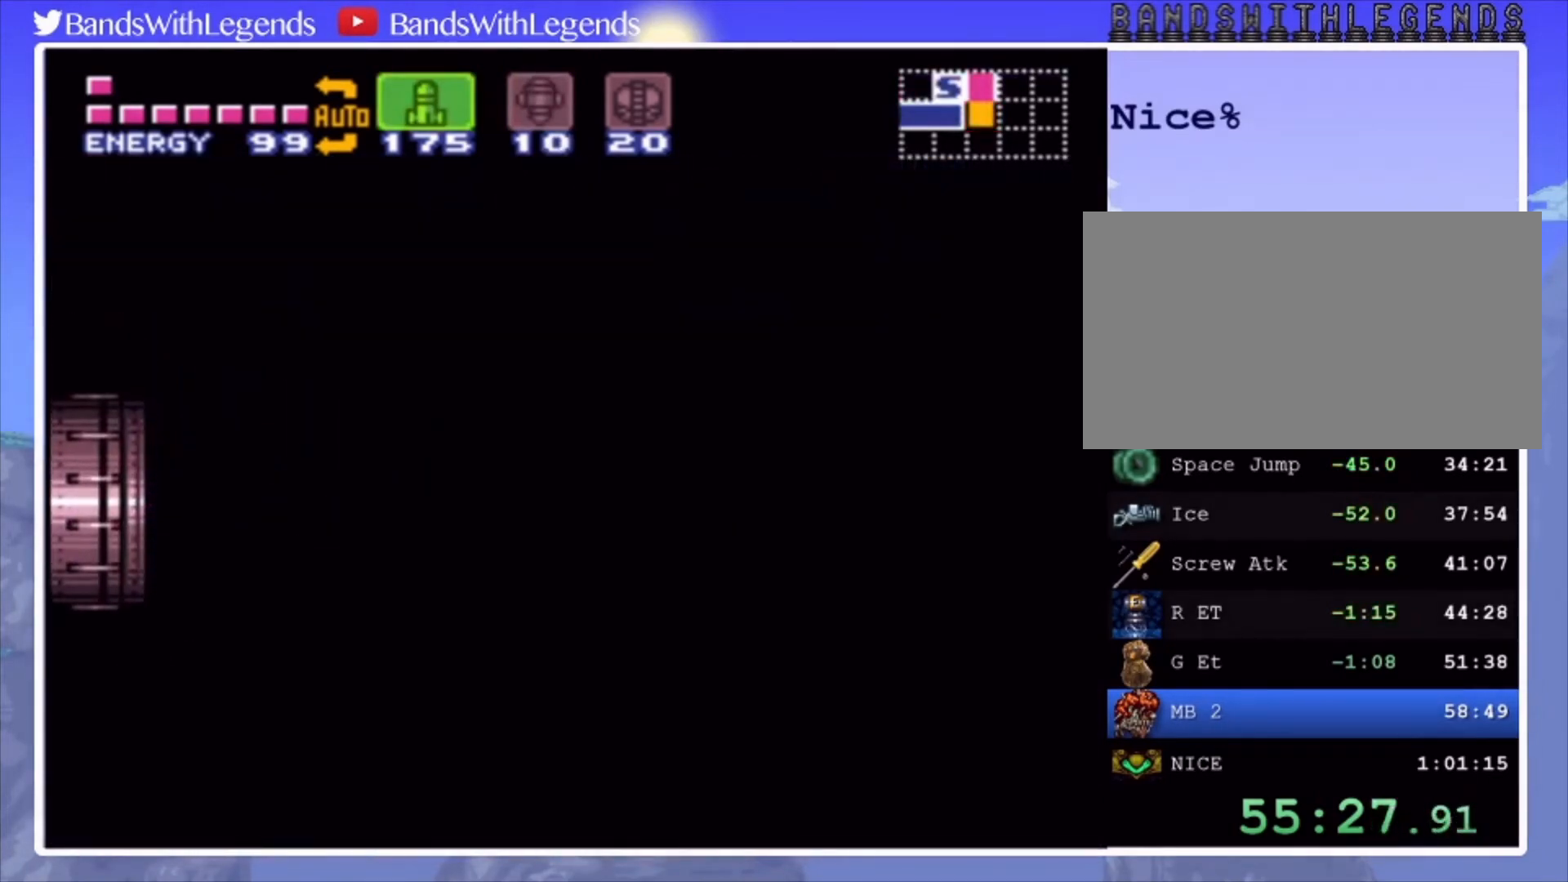
{"buttons": ["CIRCLE", "DPAD_LEFT"], "events": []}
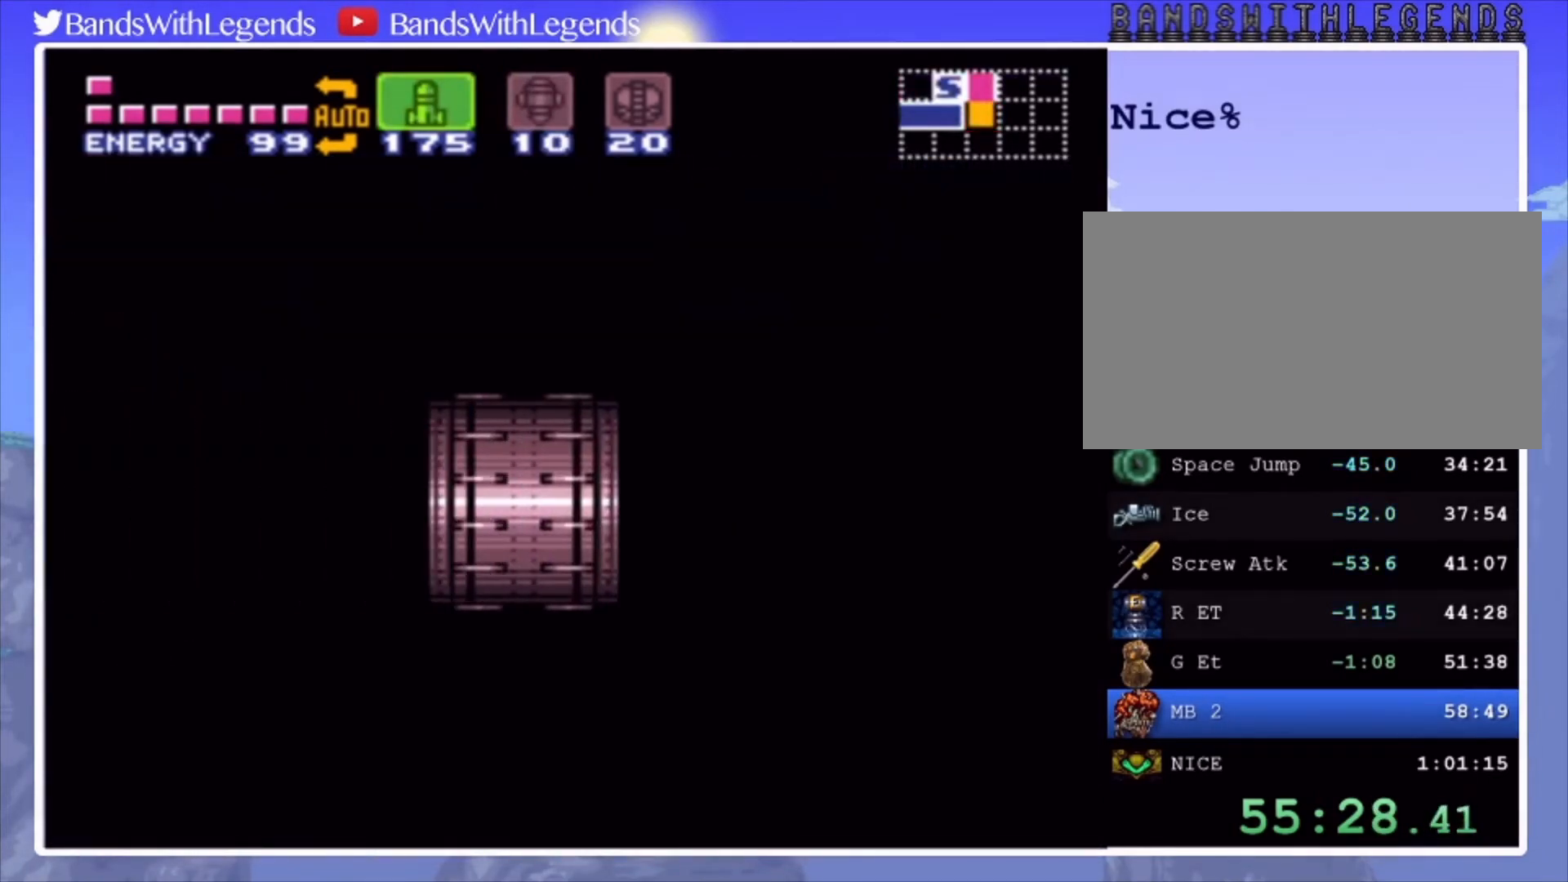
{"buttons": ["DPAD_LEFT"], "events": [[367, "CIRCLE", "up"]]}
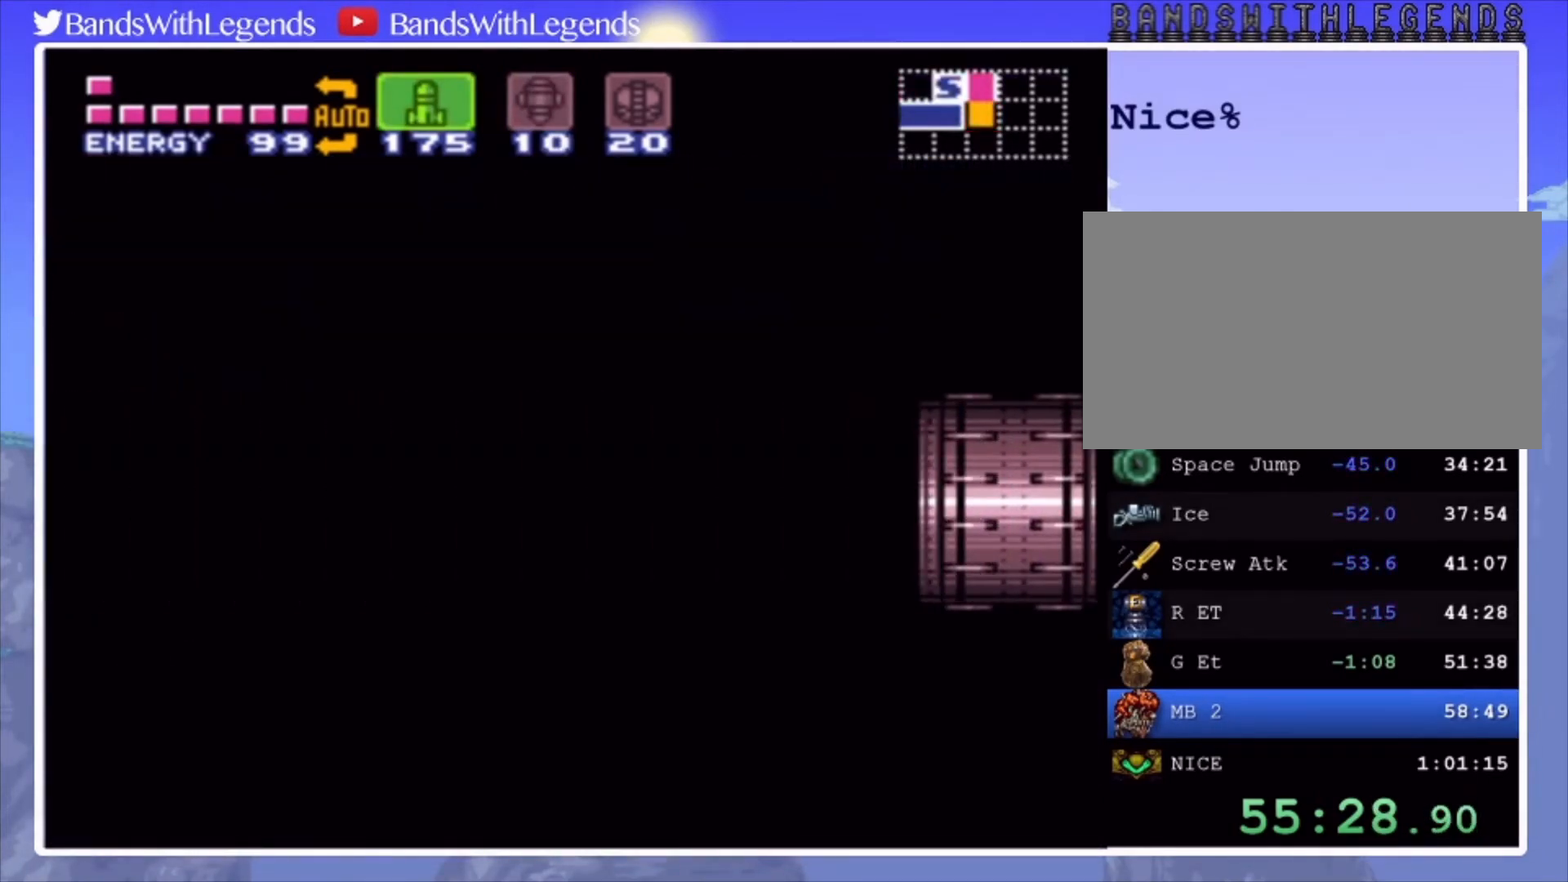
{"buttons": ["DPAD_LEFT"], "events": []}
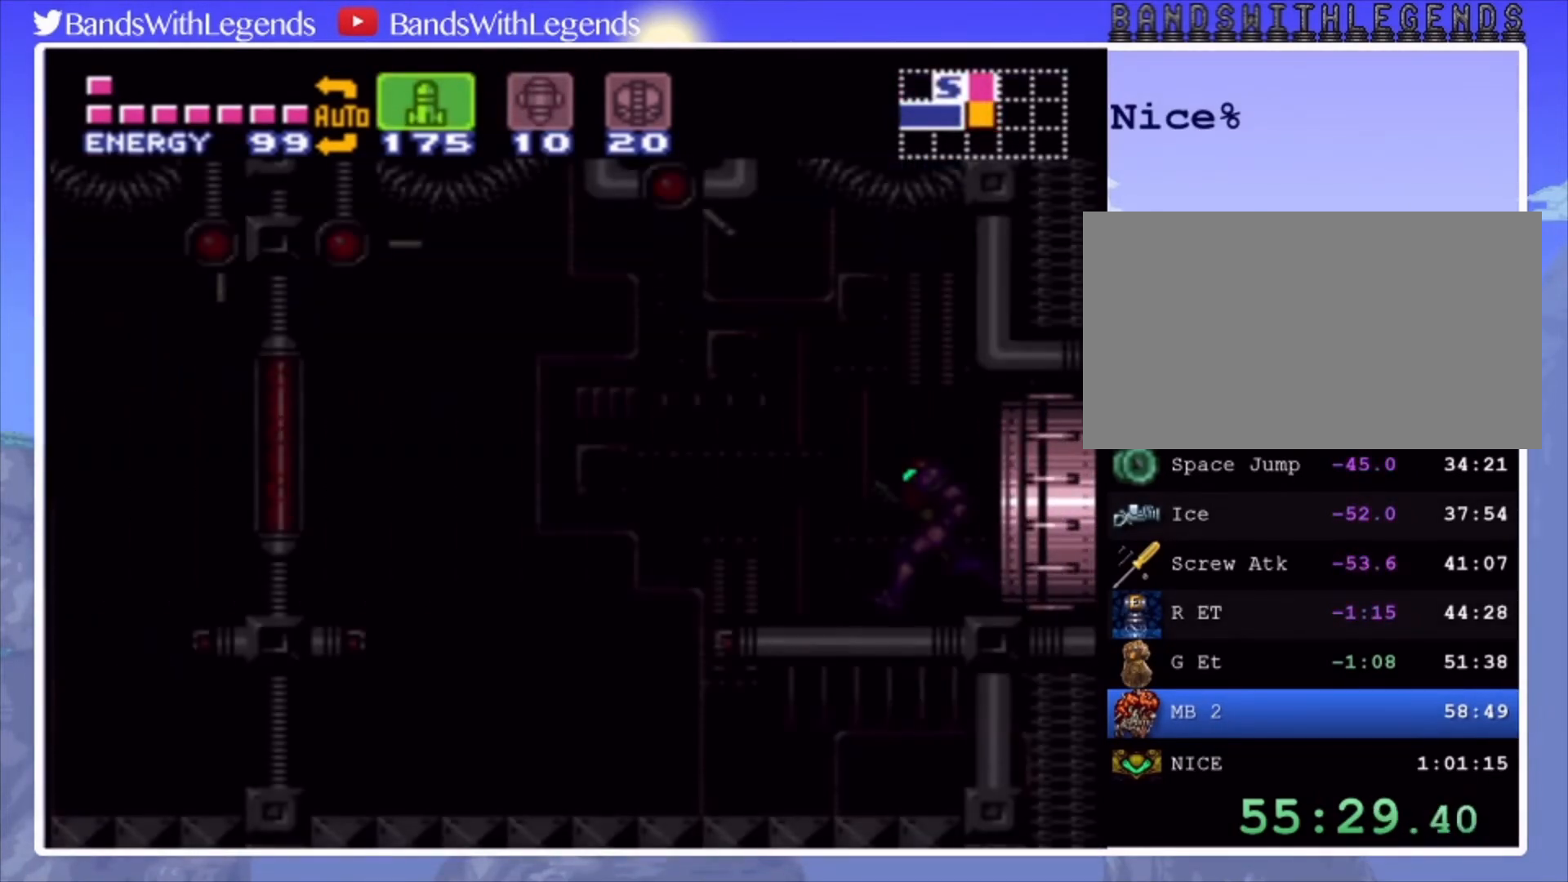
{"buttons": ["DPAD_LEFT"], "events": []}
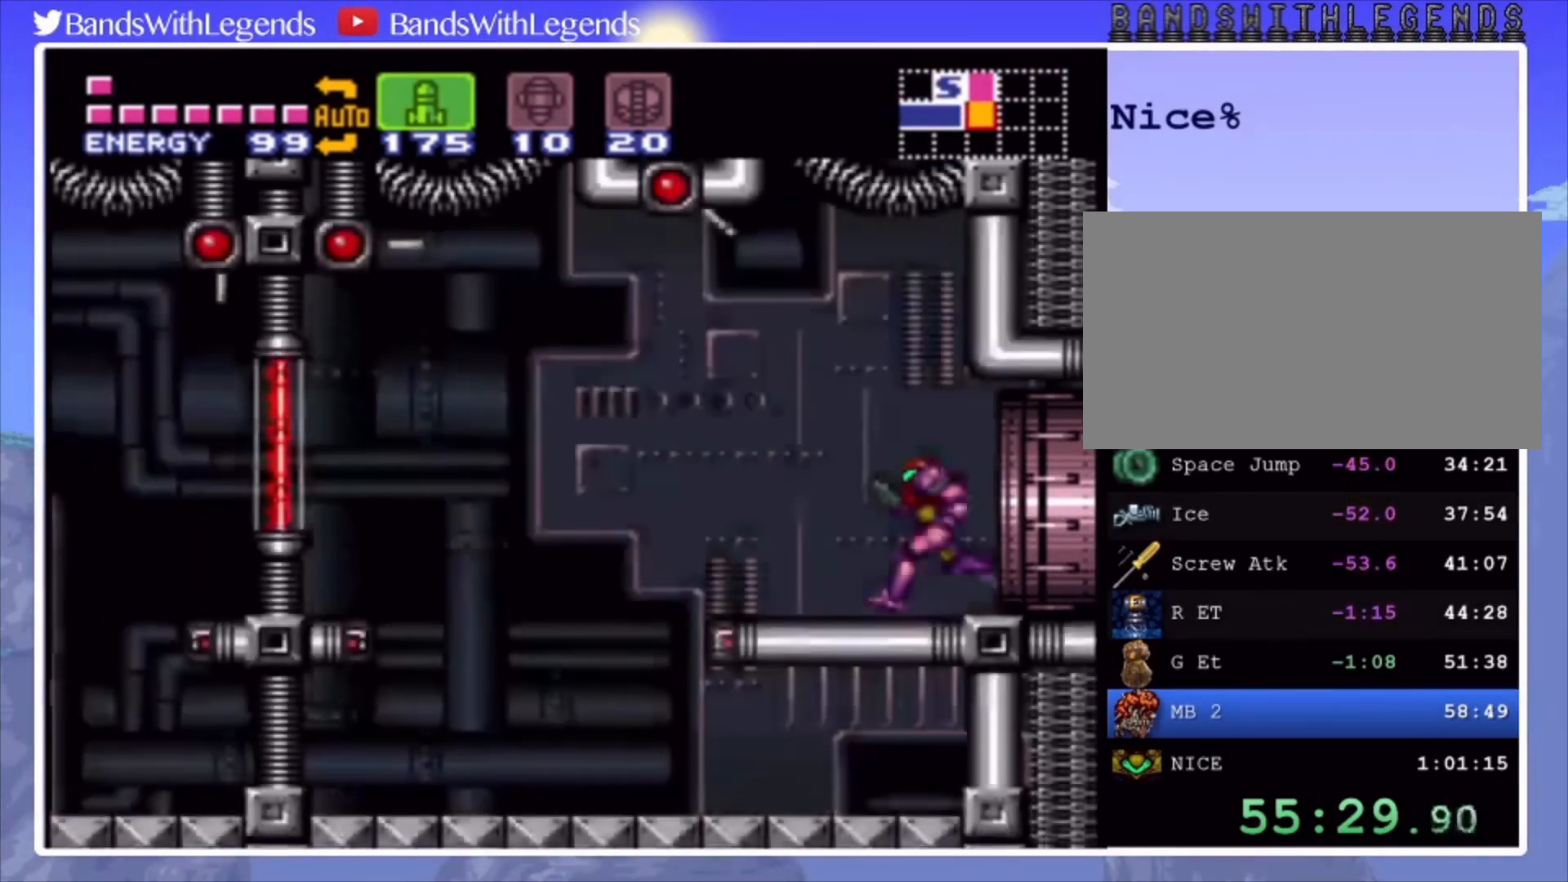
{"buttons": ["TRIANGLE", "R2", "DPAD_LEFT"], "events": [[67, "SQUARE", "down"], [133, "SQUARE", "up"], [233, "SQUARE", "down"], [267, "SQUARE", "up"], [333, "SQUARE", "down"], [400, "SQUARE", "up"], [433, "R2", "down"], [467, "TRIANGLE", "down"]]}
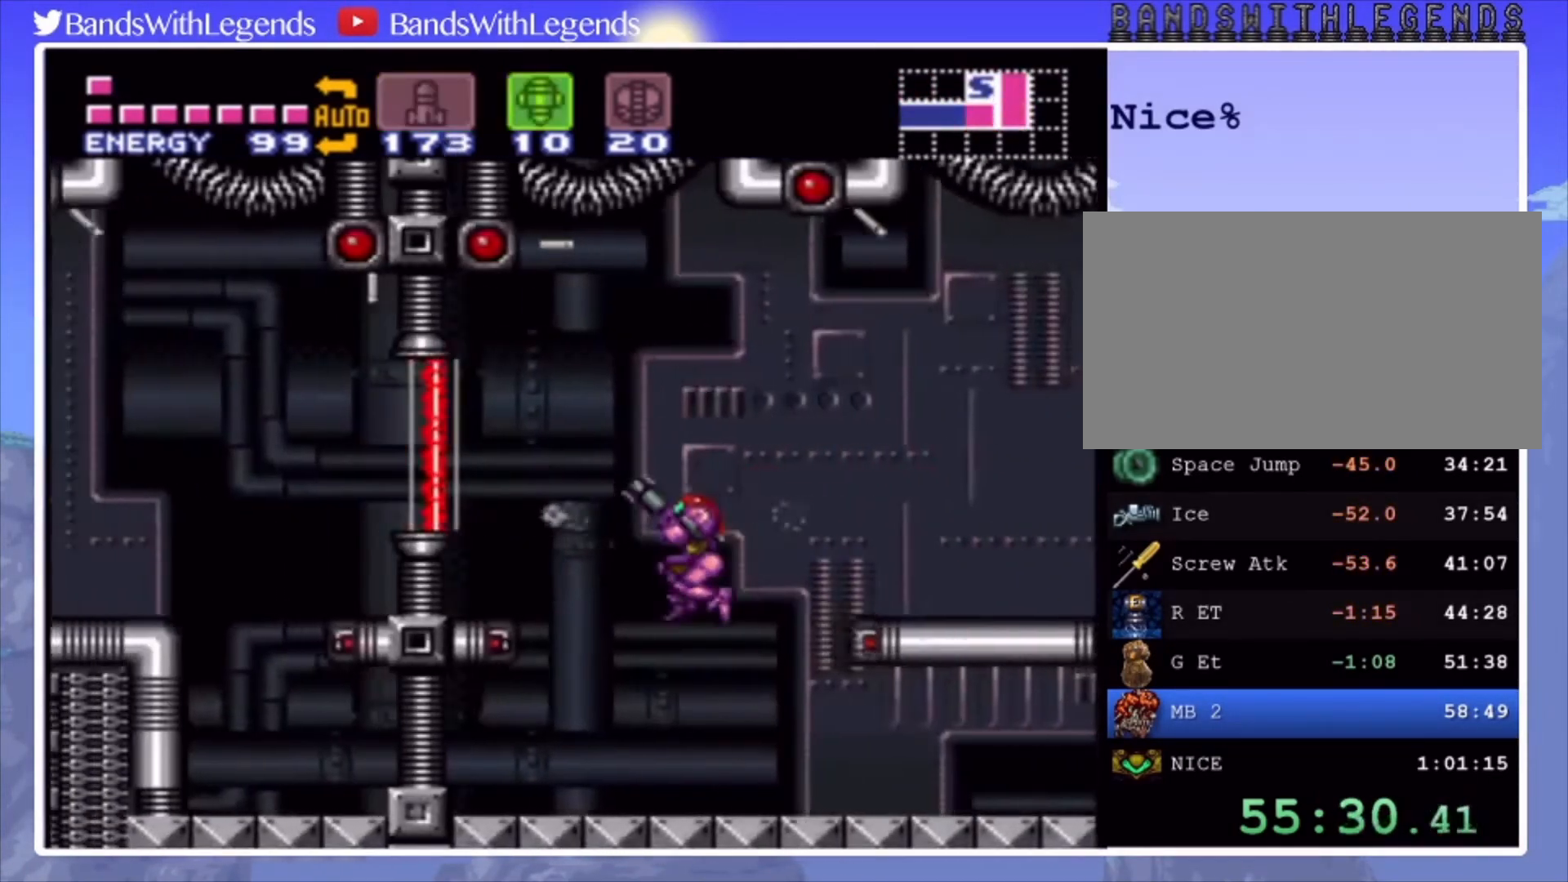
{"buttons": ["CROSS", "R2"], "events": [[33, "TRIANGLE", "up"], [67, "DPAD_LEFT", "up"], [133, "SQUARE", "down"], [200, "SQUARE", "up"], [433, "CROSS", "down"]]}
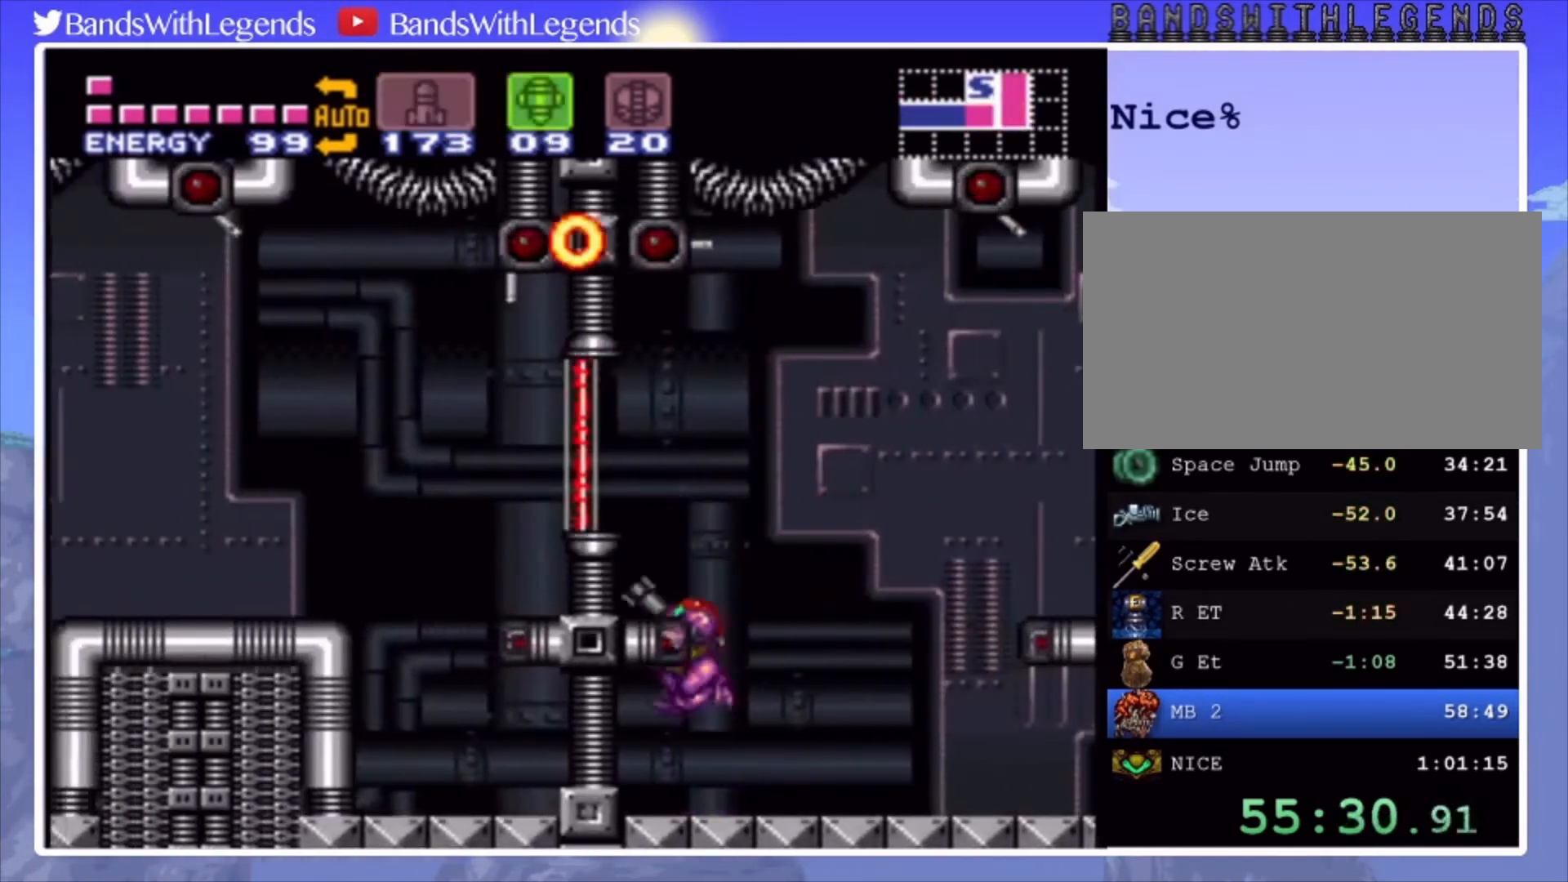
{"buttons": ["SQUARE", "R2"], "events": [[133, "SQUARE", "down"], [200, "CROSS", "up"], [200, "DPAD_LEFT", "down"], [233, "SQUARE", "up"], [433, "DPAD_LEFT", "up"], [500, "SQUARE", "down"]]}
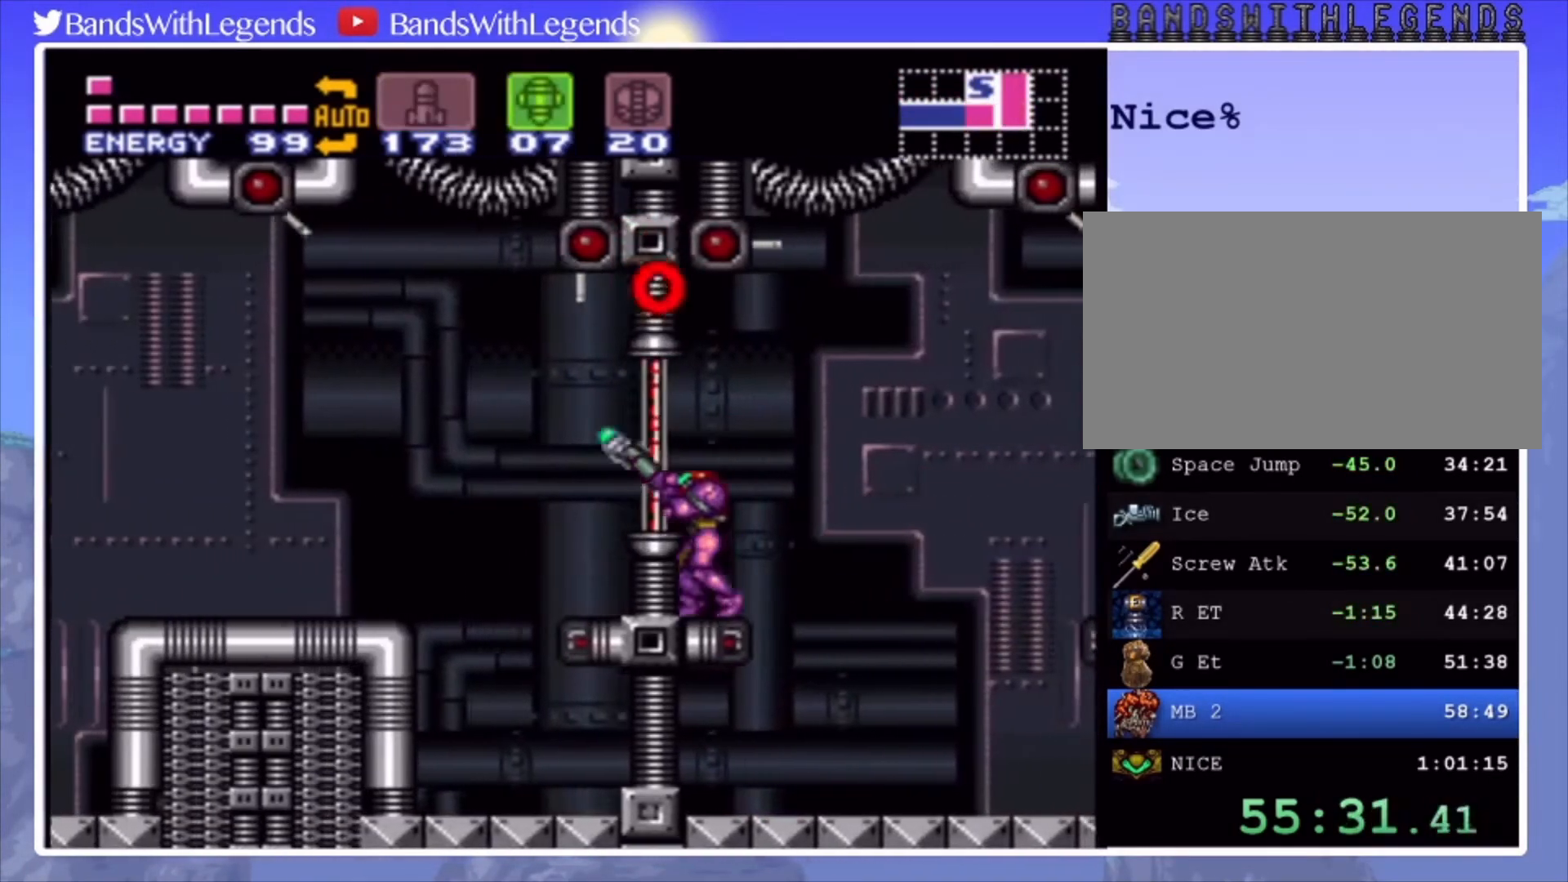
{"buttons": ["CROSS"], "events": [[133, "SQUARE", "up"], [167, "DPAD_RIGHT", "down"], [200, "R2", "up"], [267, "DPAD_RIGHT", "up"], [433, "CROSS", "down"]]}
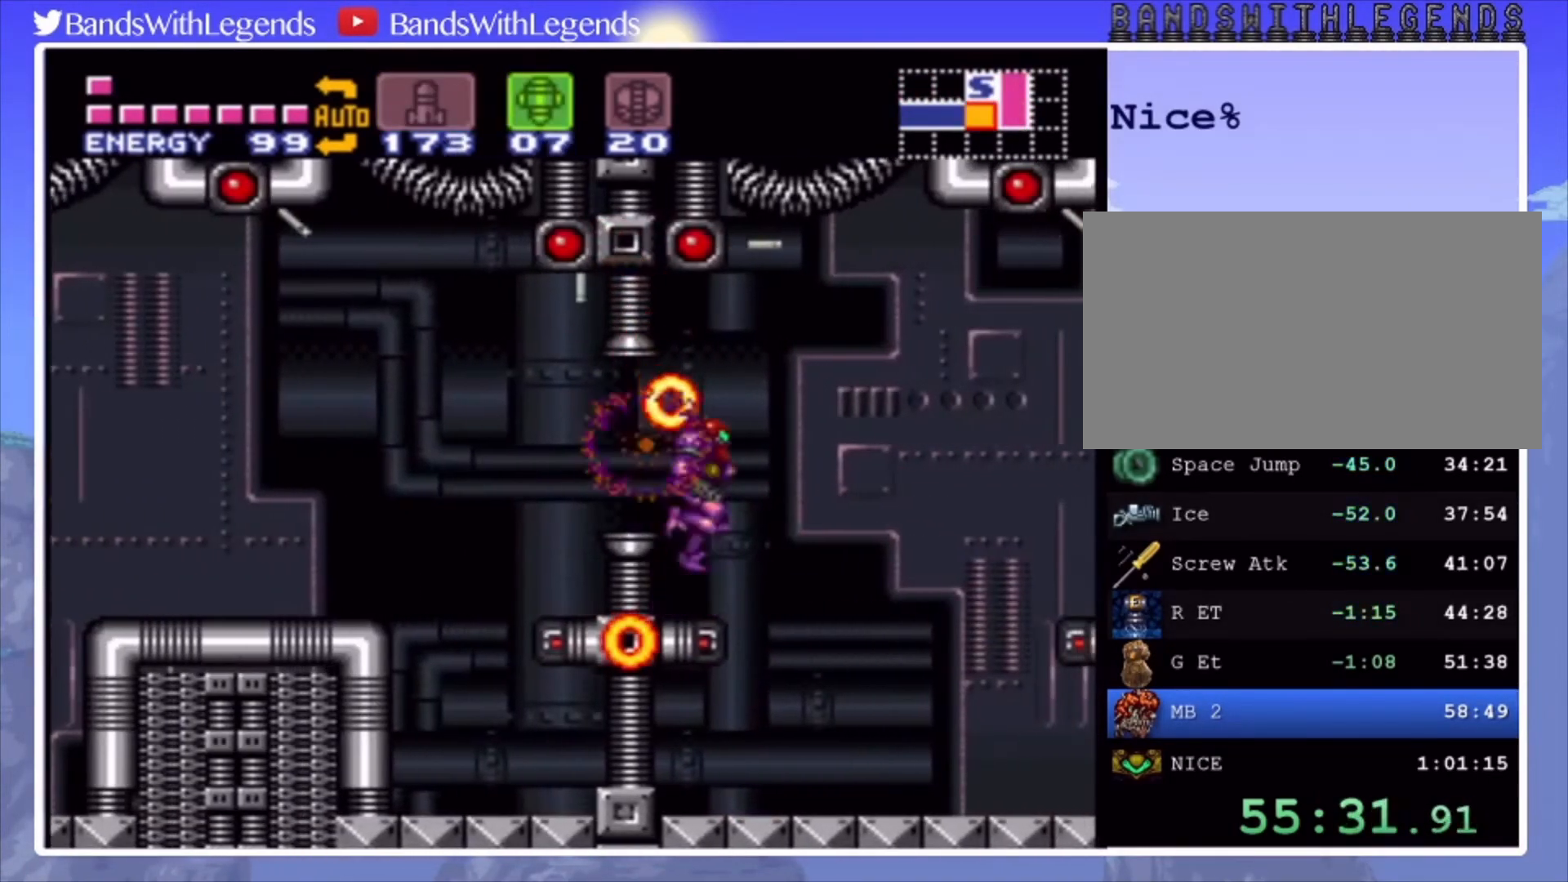
{"buttons": ["DPAD_LEFT"], "events": [[33, "DPAD_LEFT", "down"], [467, "CROSS", "up"]]}